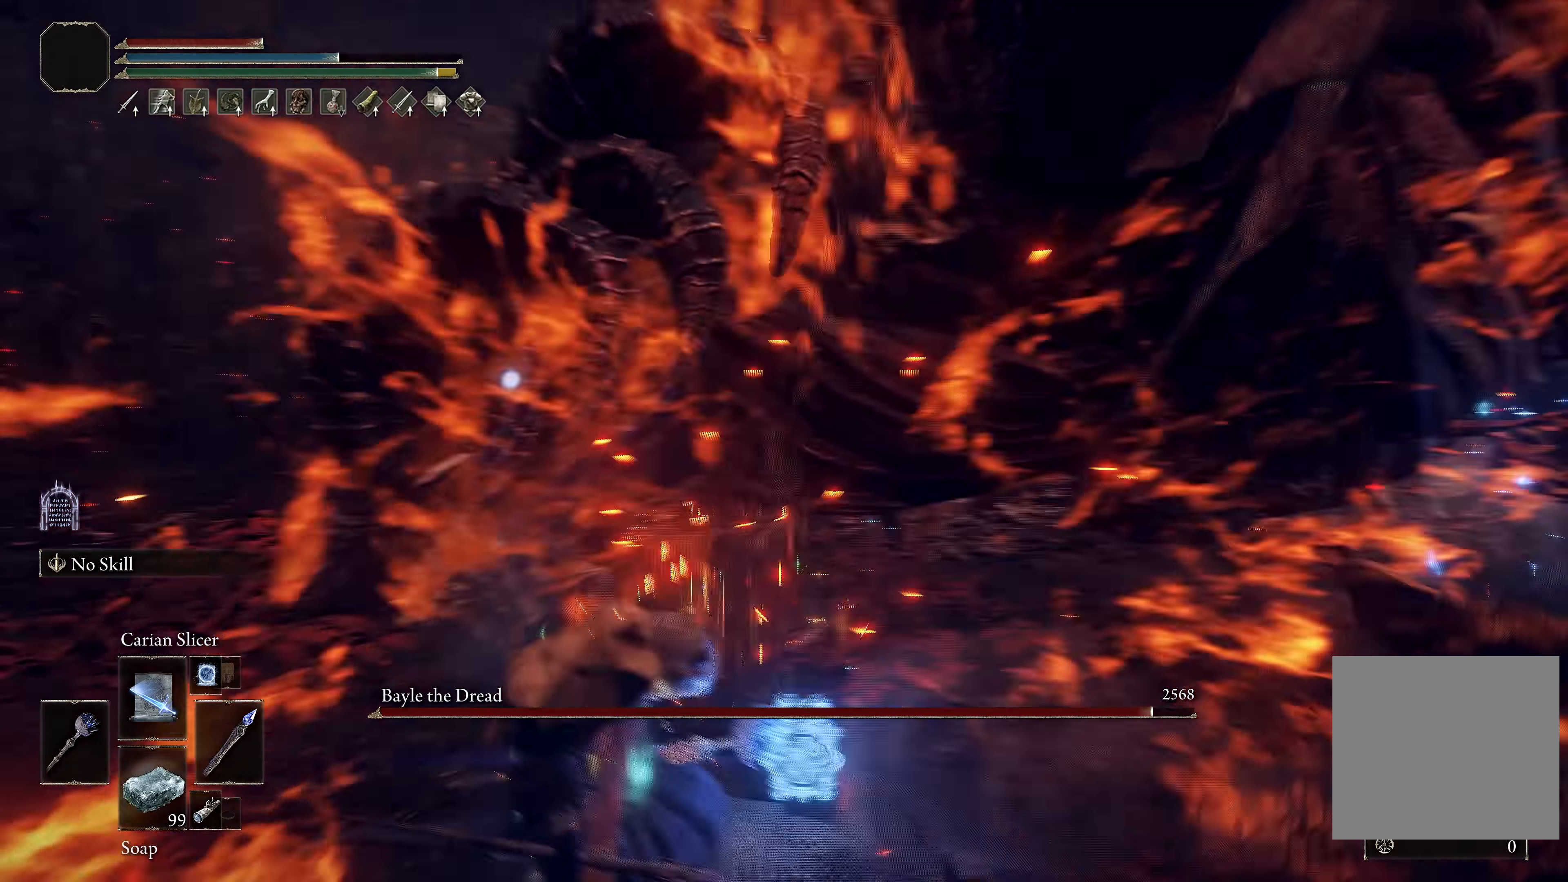
Gameplay with a controller (Xbox layout); each line is a JSON object with the inputs held at the frame after it. "events" lists button and stick changes between this image and that frame as [ms after this image, input, new state], when the widget could be followed in between.
{"buttons": ["L1"], "left_stick": "up-right", "right_stick": "center", "events": [[33, "L1", "up"], [100, "L1", "down"], [200, "L1", "up"], [200, "R3", "down"], [283, "L1", "down"], [316, "R3", "up"], [366, "L1", "up"], [433, "L1", "down"], [500, "left_stick", "up-right"]]}
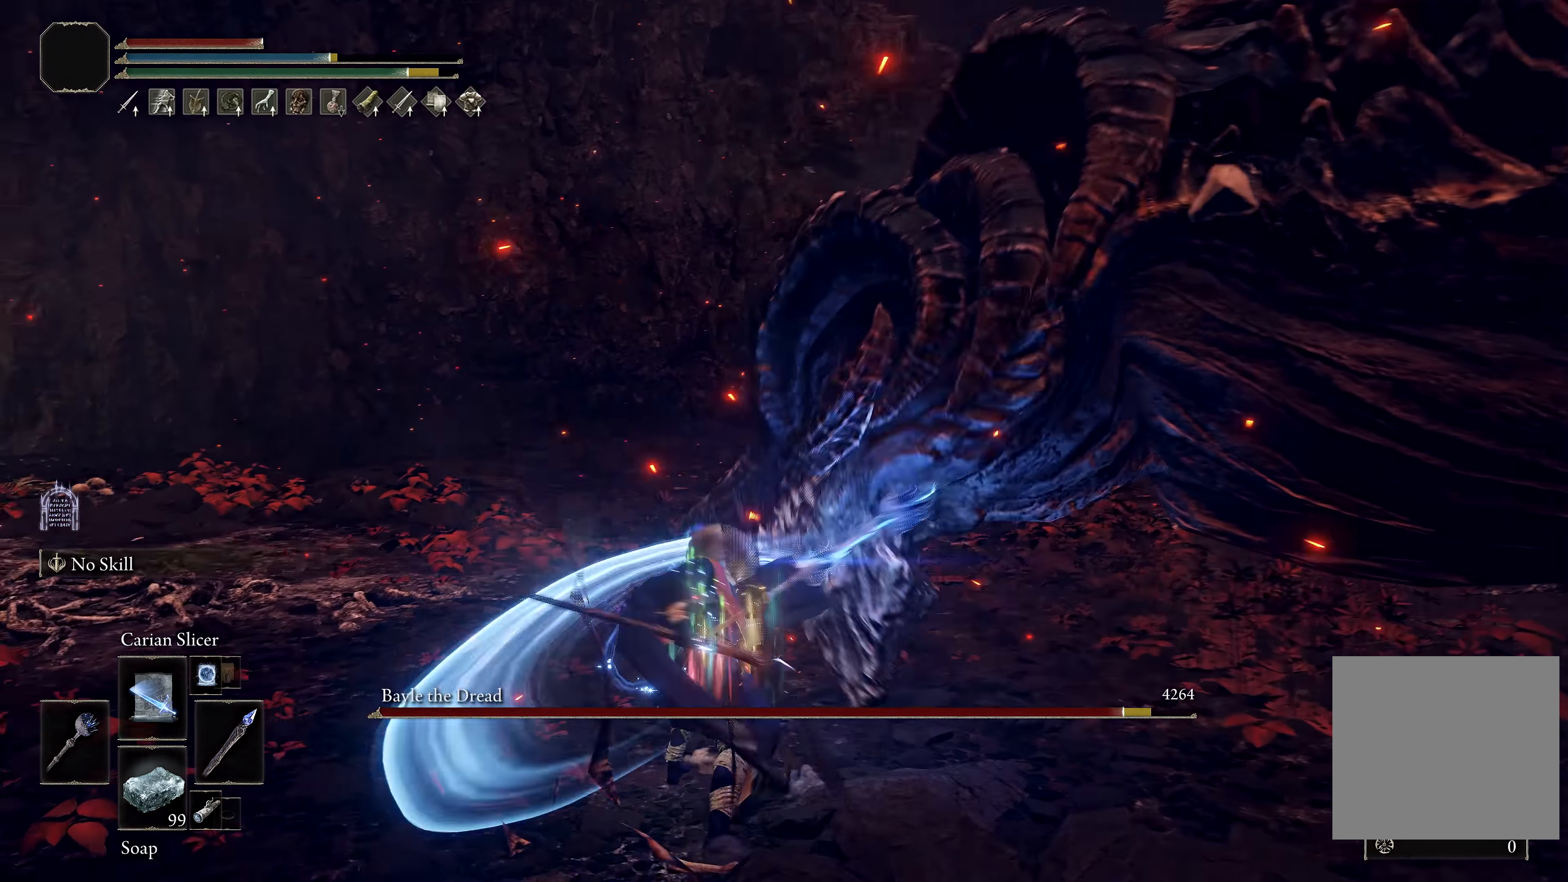
{"buttons": ["L1"], "left_stick": "up-right", "right_stick": "center", "events": [[16, "L1", "up"], [16, "right_stick", "right"], [83, "L1", "down"], [183, "L1", "up"], [266, "L1", "down"], [333, "right_stick", "center"], [366, "L1", "up"], [400, "L1", "down"]]}
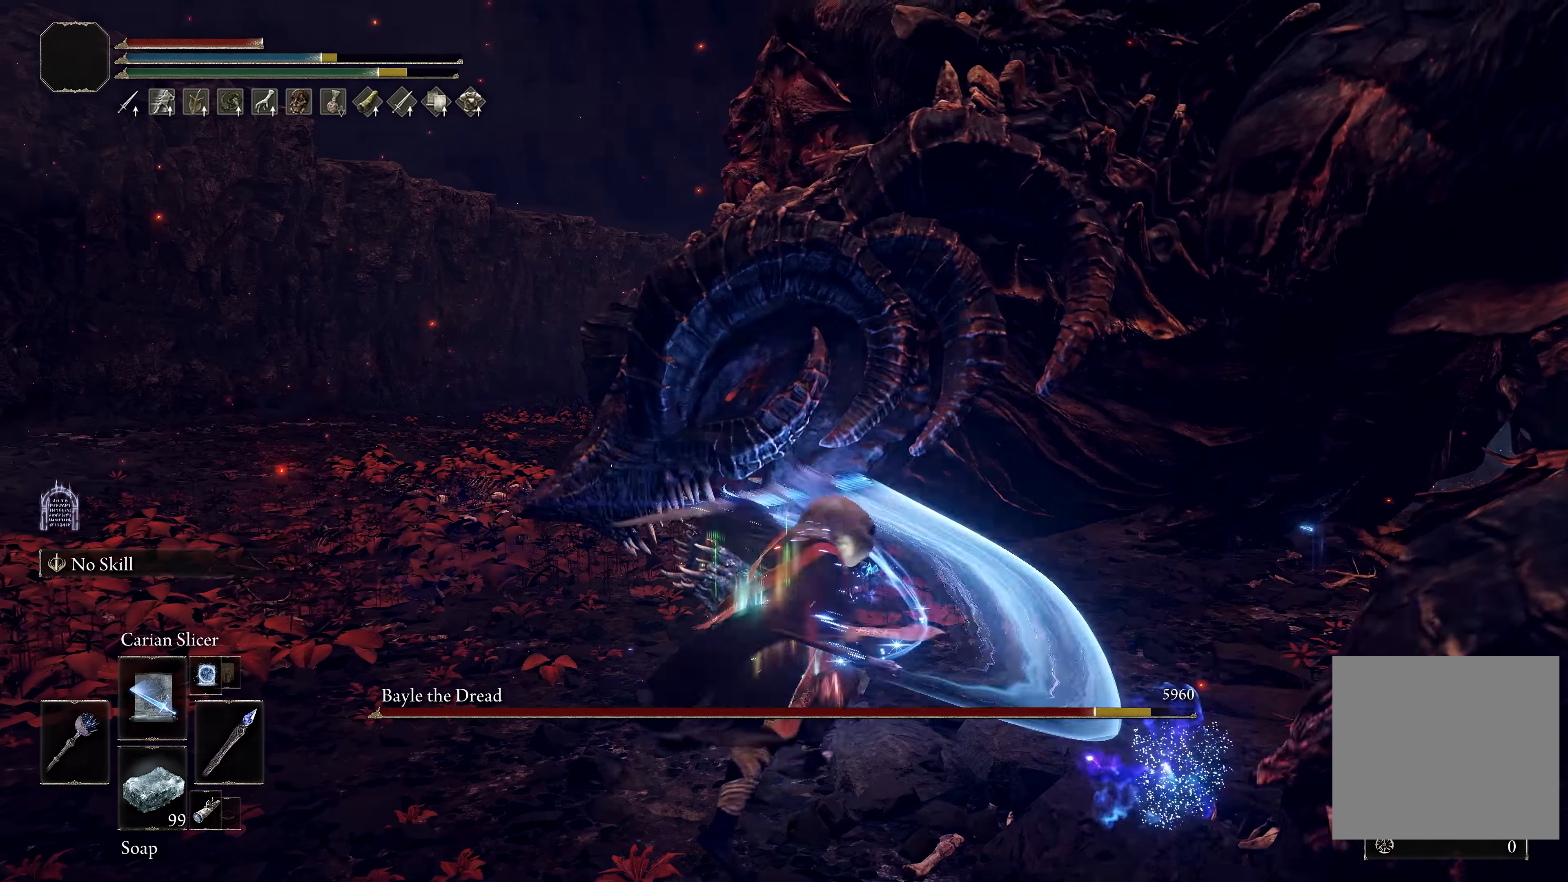
{"buttons": [], "left_stick": "up", "right_stick": "right", "events": [[16, "L1", "up"], [50, "L1", "down"], [150, "L1", "up"], [216, "right_stick", "right"], [233, "left_stick", "up"], [383, "right_stick", "center"], [450, "right_stick", "right"]]}
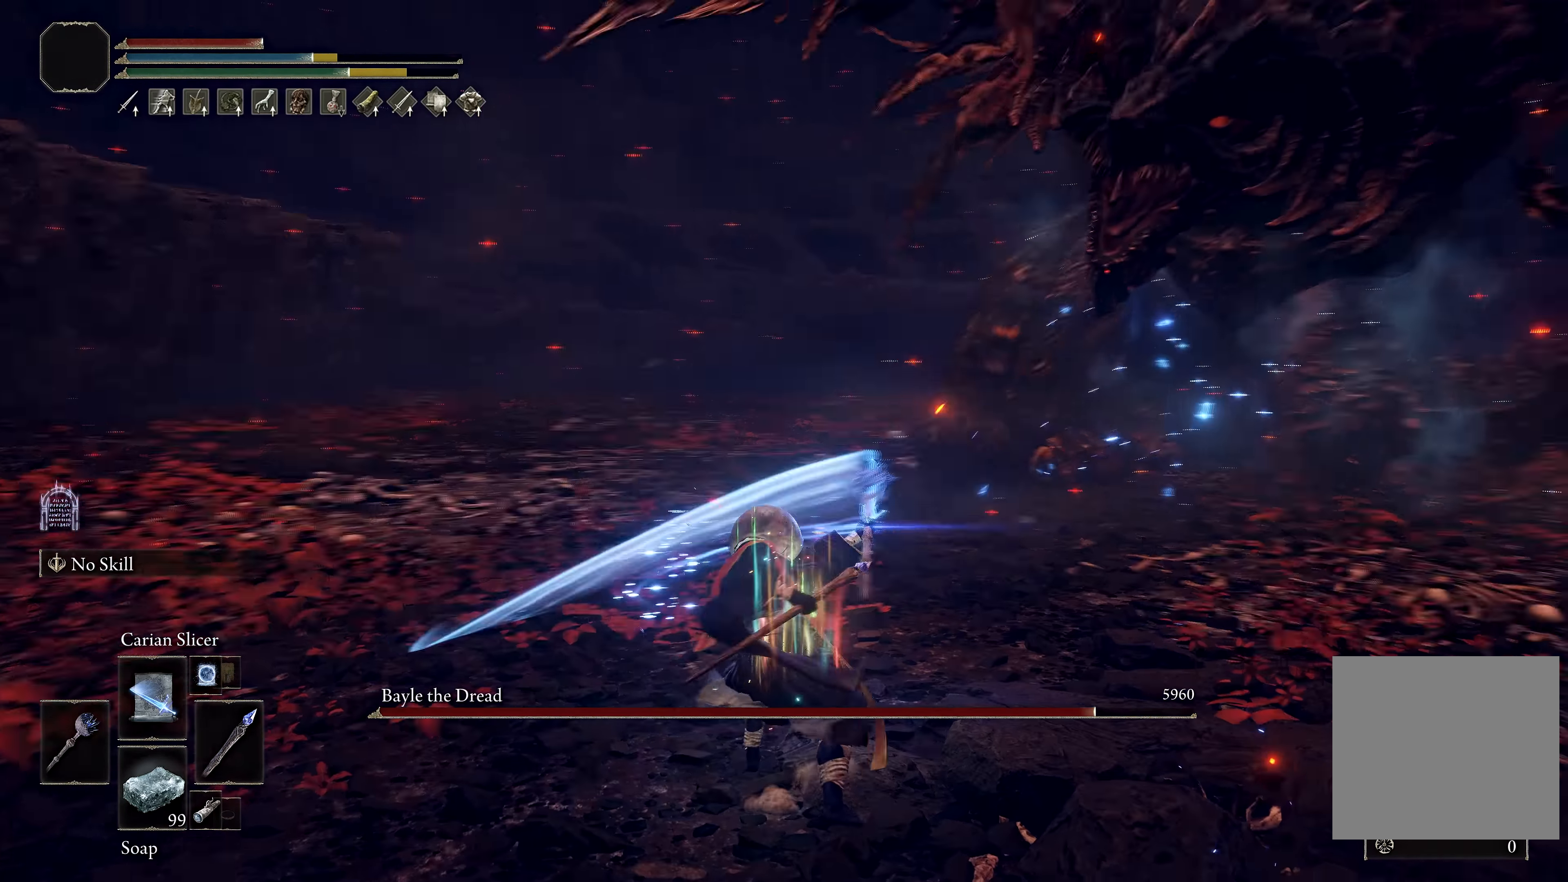
{"buttons": [], "left_stick": "center", "right_stick": "right", "events": [[100, "right_stick", "center"], [116, "left_stick", "center"], [200, "B", "down"], [283, "B", "up"], [500, "right_stick", "right"]]}
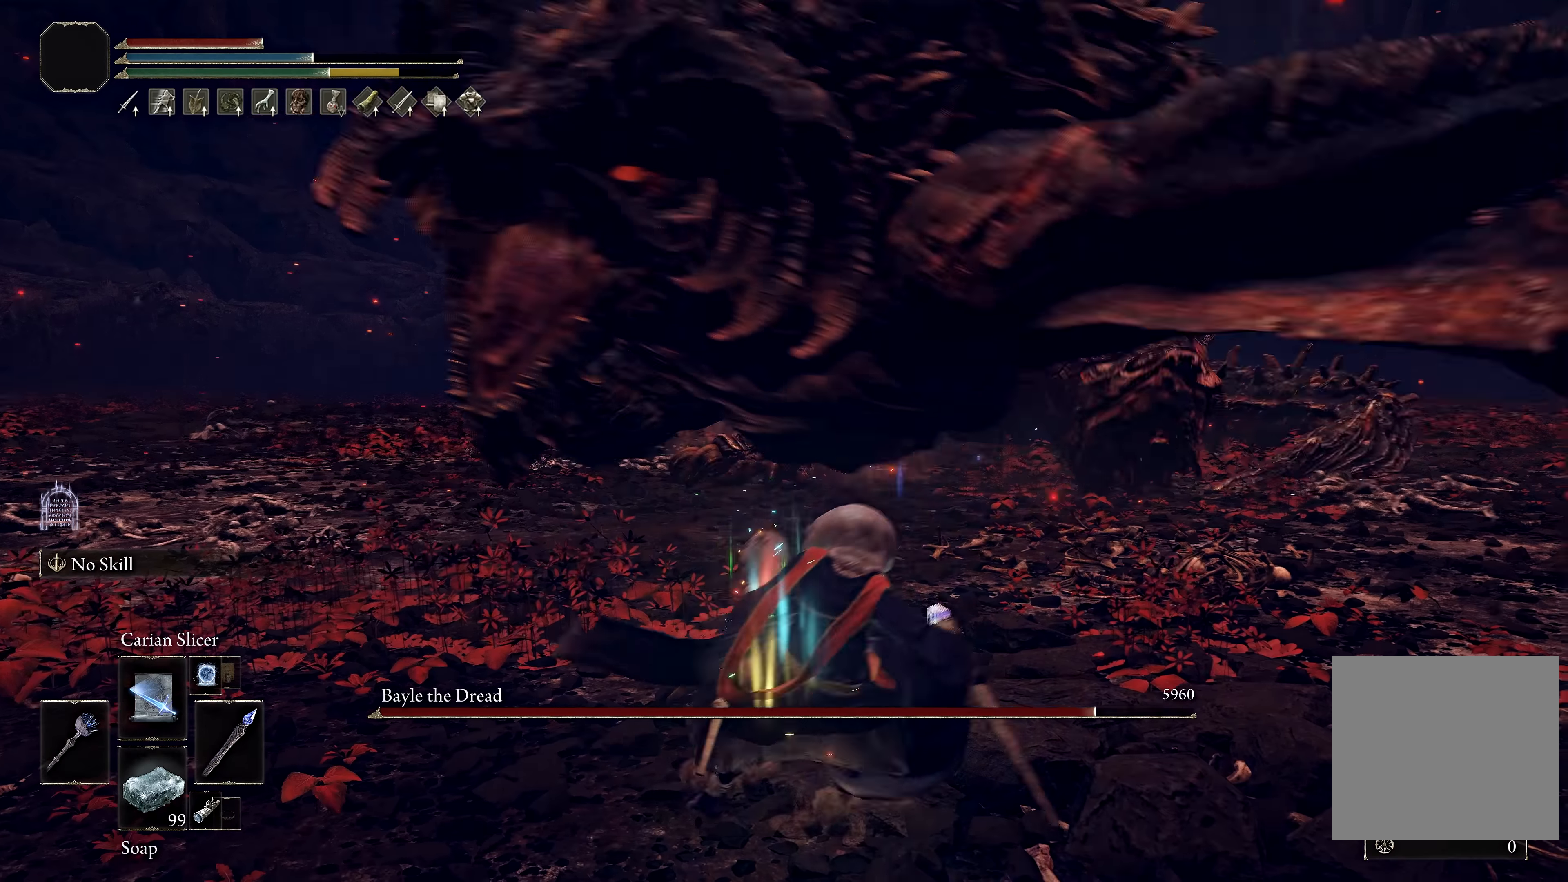
{"buttons": [], "left_stick": "down", "right_stick": "center", "events": [[383, "right_stick", "center"], [500, "left_stick", "down"]]}
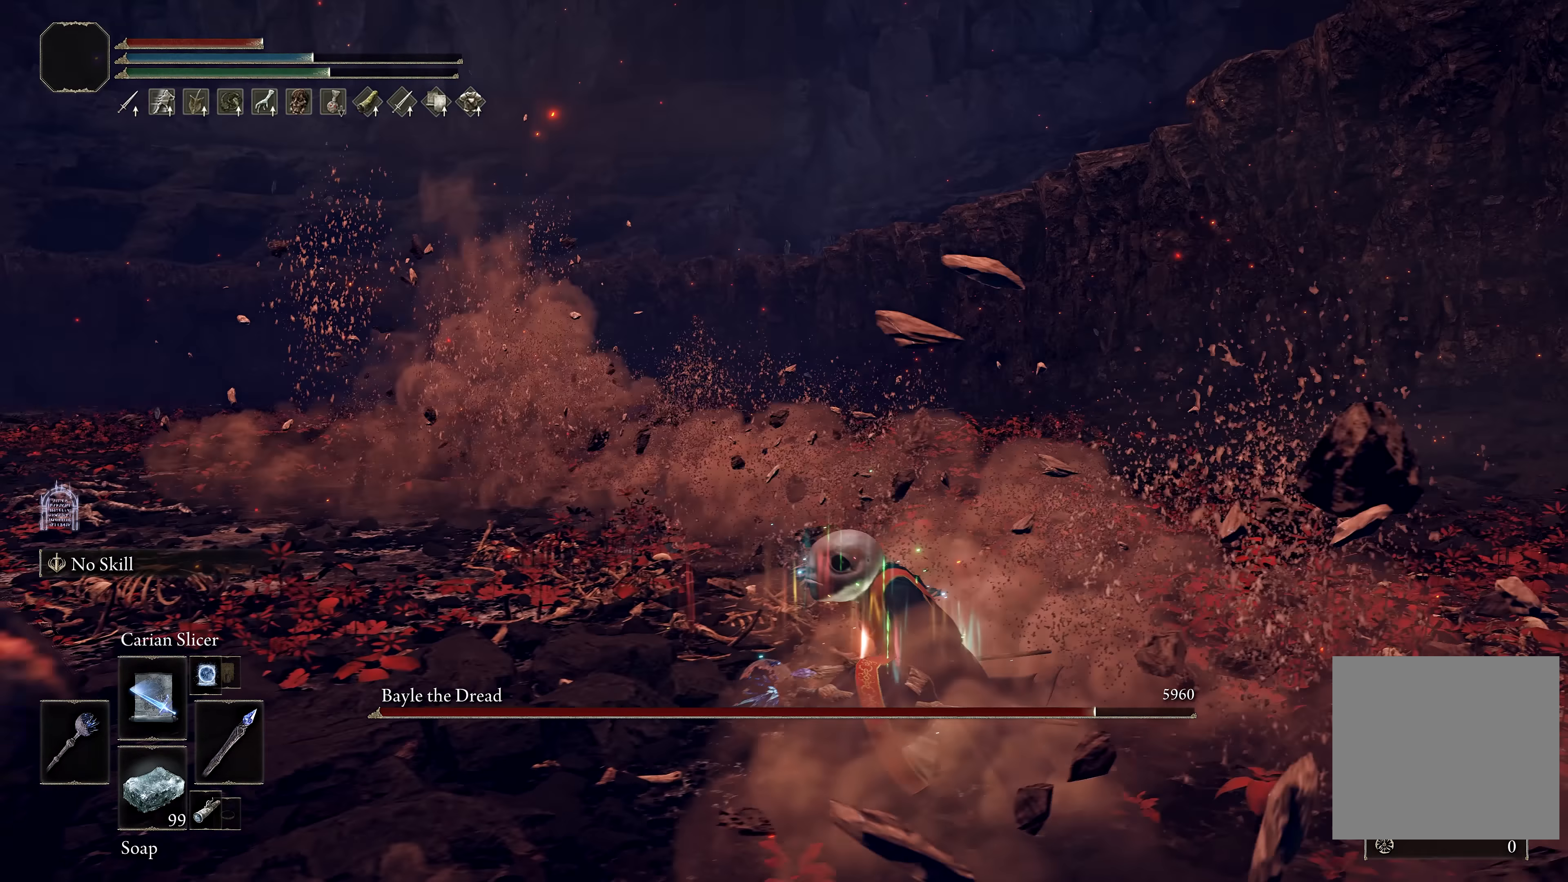
{"buttons": [], "left_stick": "center", "right_stick": "center", "events": [[166, "left_stick", "center"], [366, "B", "down"], [500, "B", "up"]]}
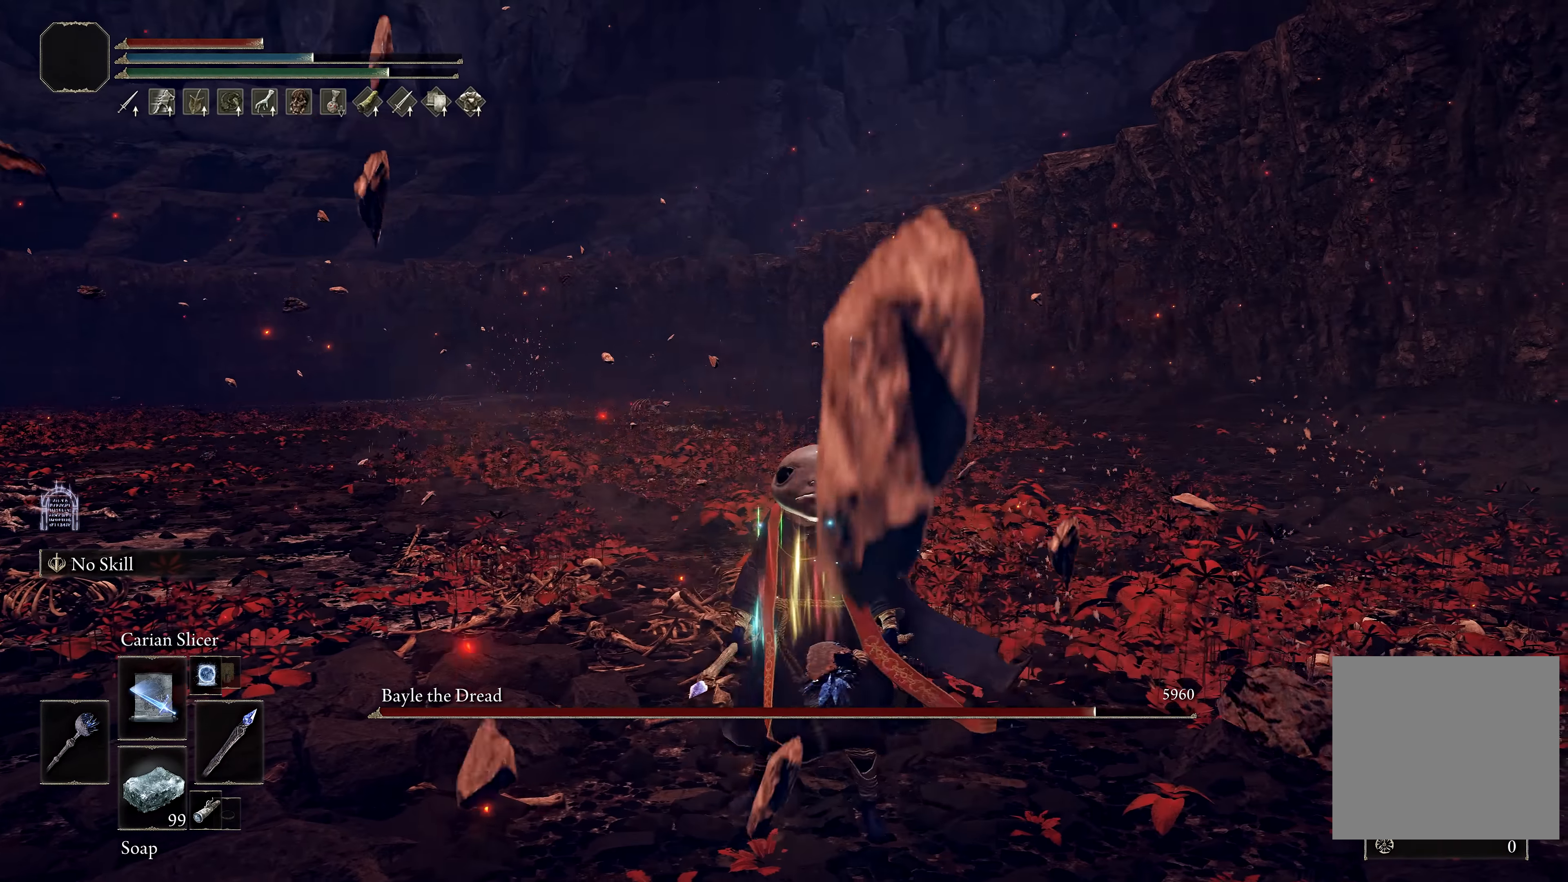
{"buttons": [], "left_stick": "up-left", "right_stick": "center", "events": [[216, "right_stick", "left"], [283, "left_stick", "left"], [383, "L1", "down"], [433, "left_stick", "up-left"], [500, "L1", "up"], [500, "right_stick", "center"]]}
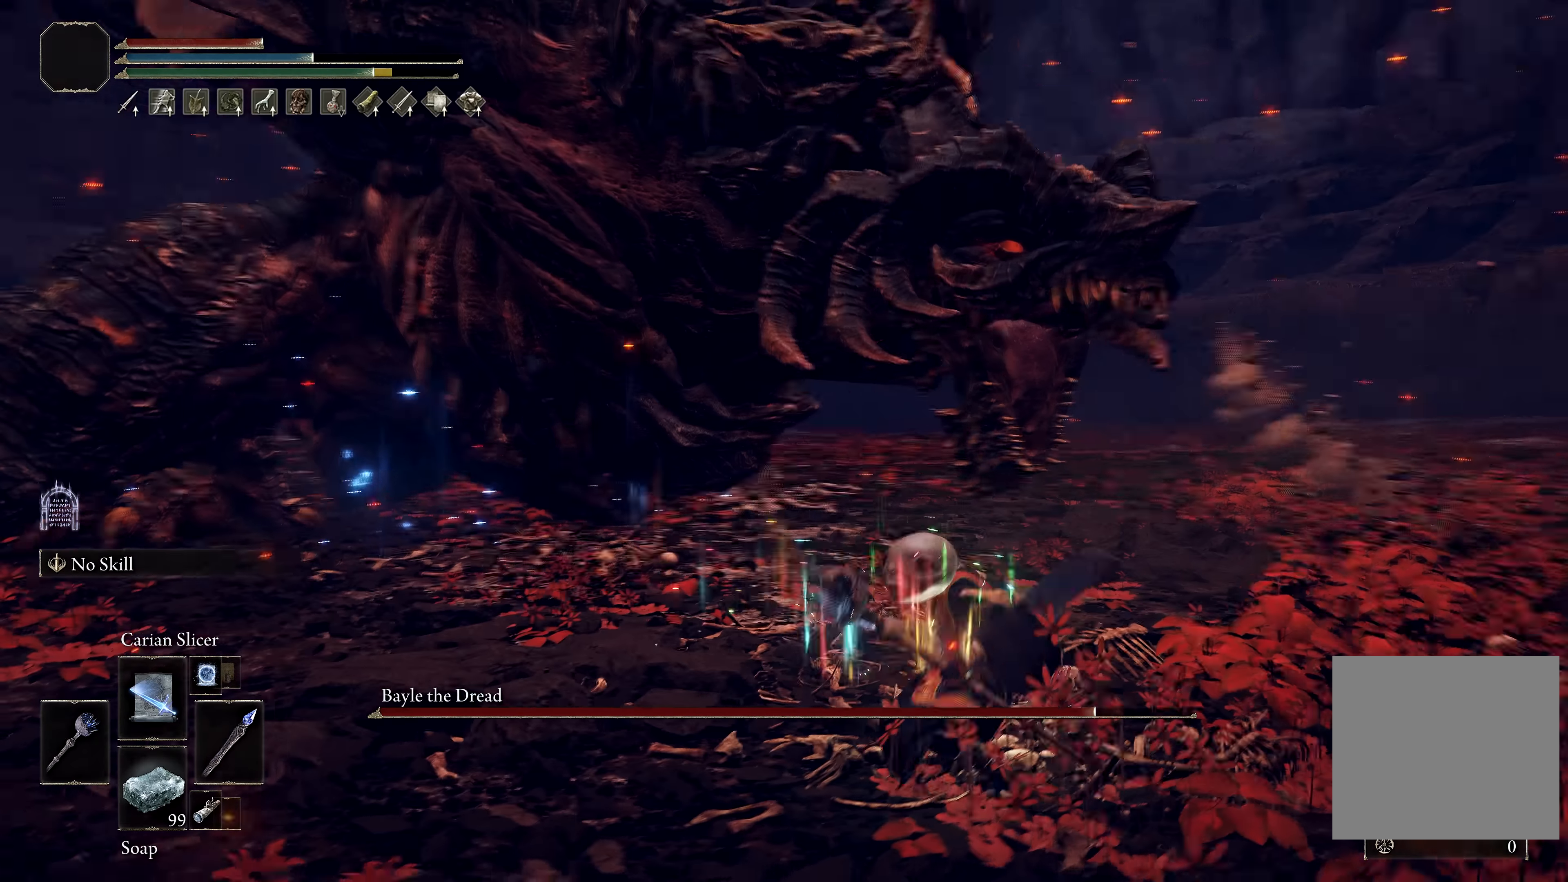
{"buttons": ["L1"], "left_stick": "up-right", "right_stick": "center", "events": [[83, "L1", "down"], [133, "left_stick", "up-right"], [200, "L1", "up"], [266, "L1", "down"], [383, "L1", "up"], [450, "L1", "down"]]}
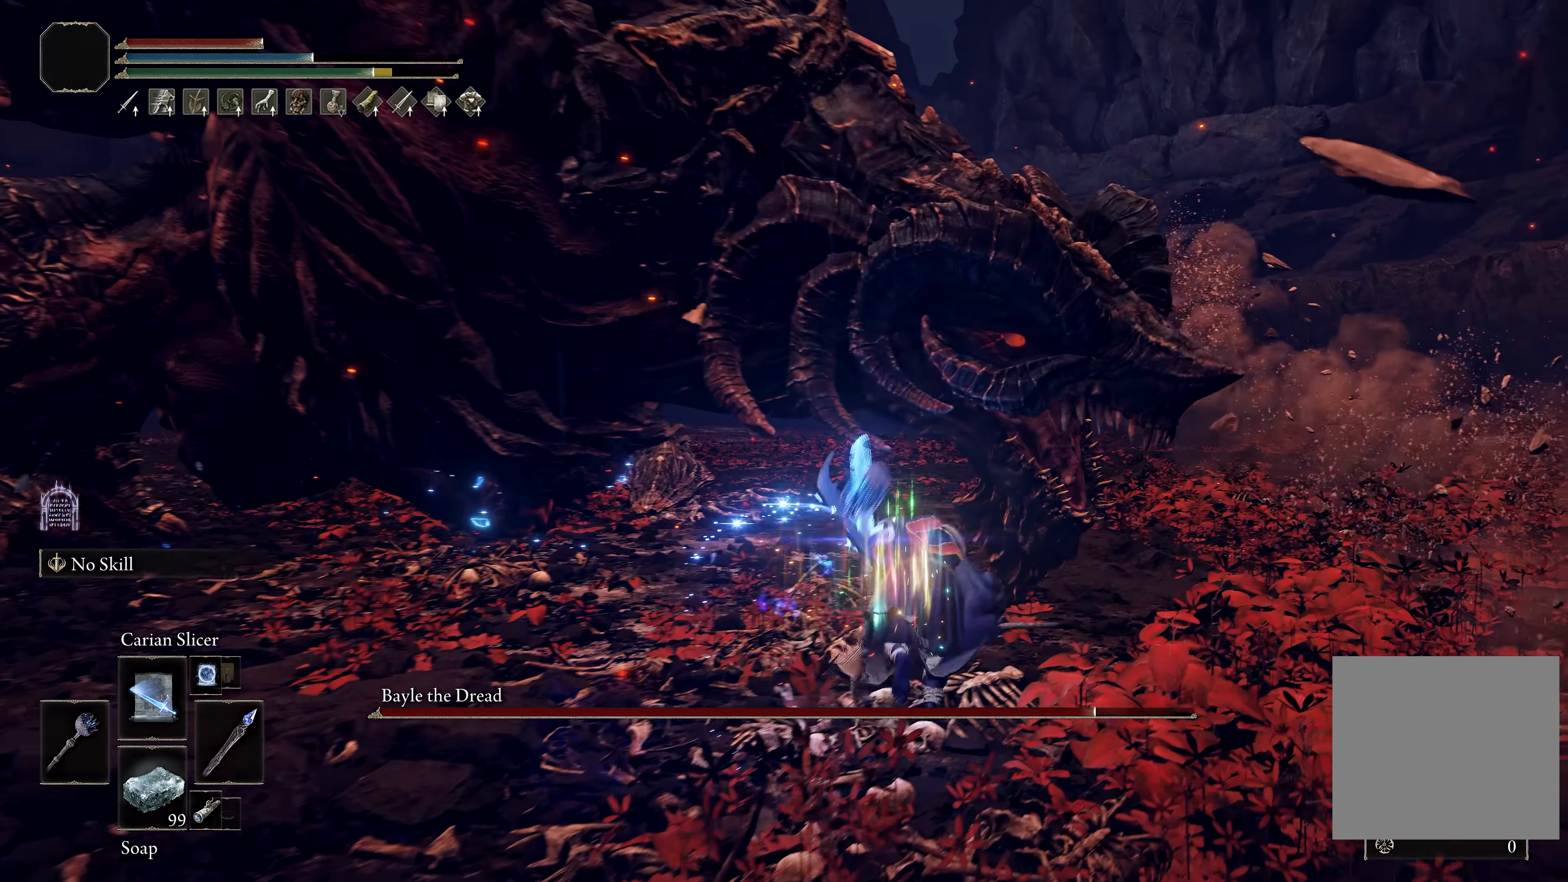
{"buttons": ["L1"], "left_stick": "up-right", "right_stick": "center", "events": [[33, "L1", "up"], [133, "L1", "down"], [183, "right_stick", "left"], [216, "L1", "up"], [300, "L1", "down"], [366, "L1", "up"], [366, "right_stick", "center"], [450, "L1", "down"]]}
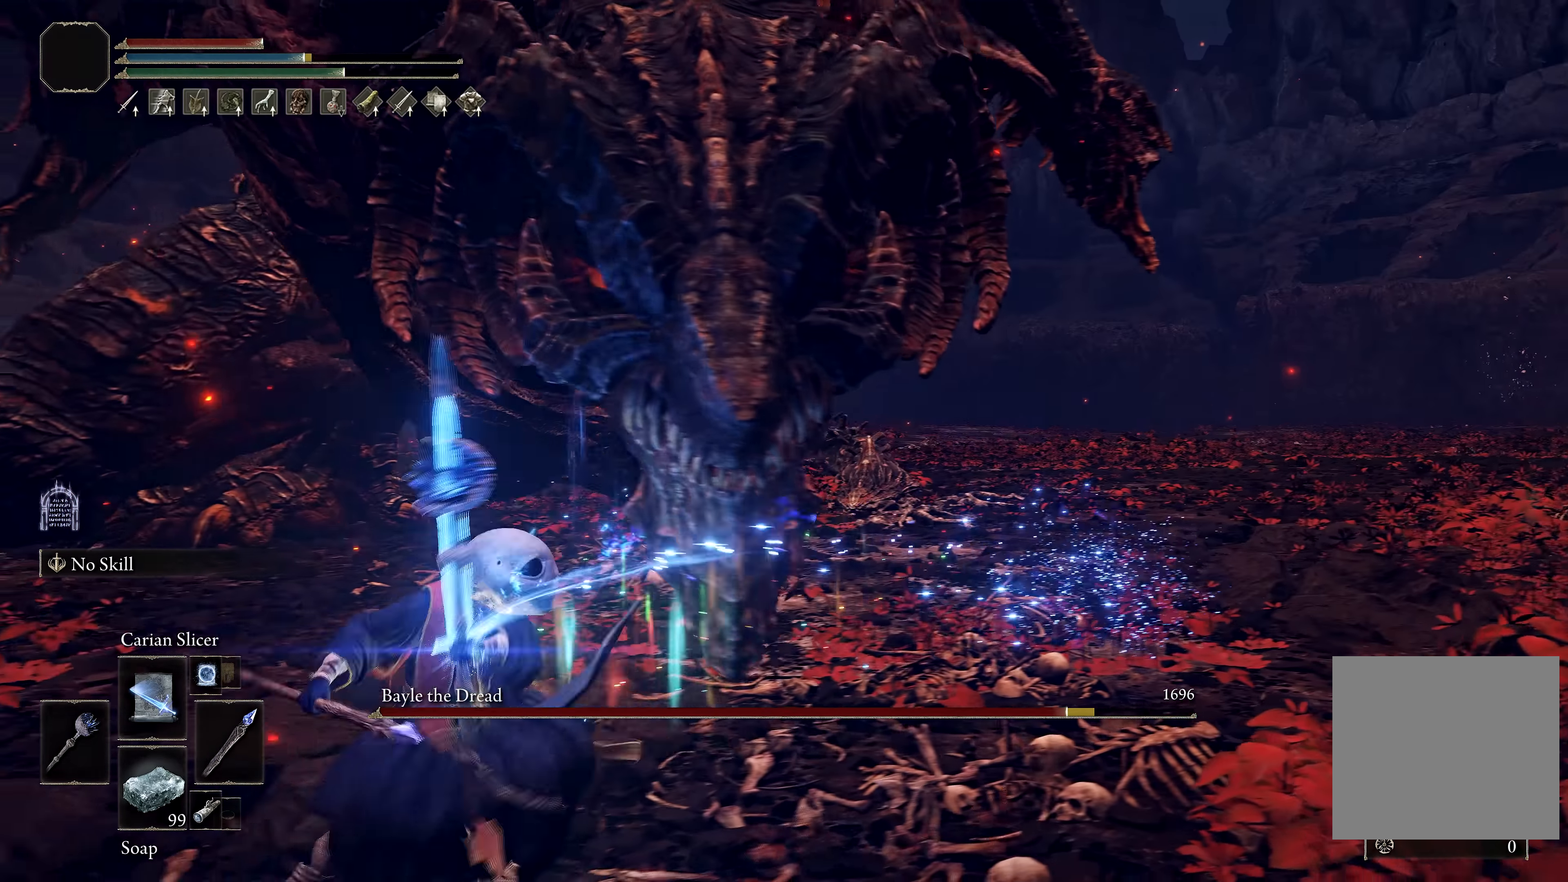
{"buttons": [], "left_stick": "up-left", "right_stick": "center", "events": [[16, "L1", "up"], [66, "left_stick", "up"], [150, "L1", "down"], [200, "L1", "up"], [266, "L1", "down"], [366, "L1", "up"], [383, "left_stick", "up-left"]]}
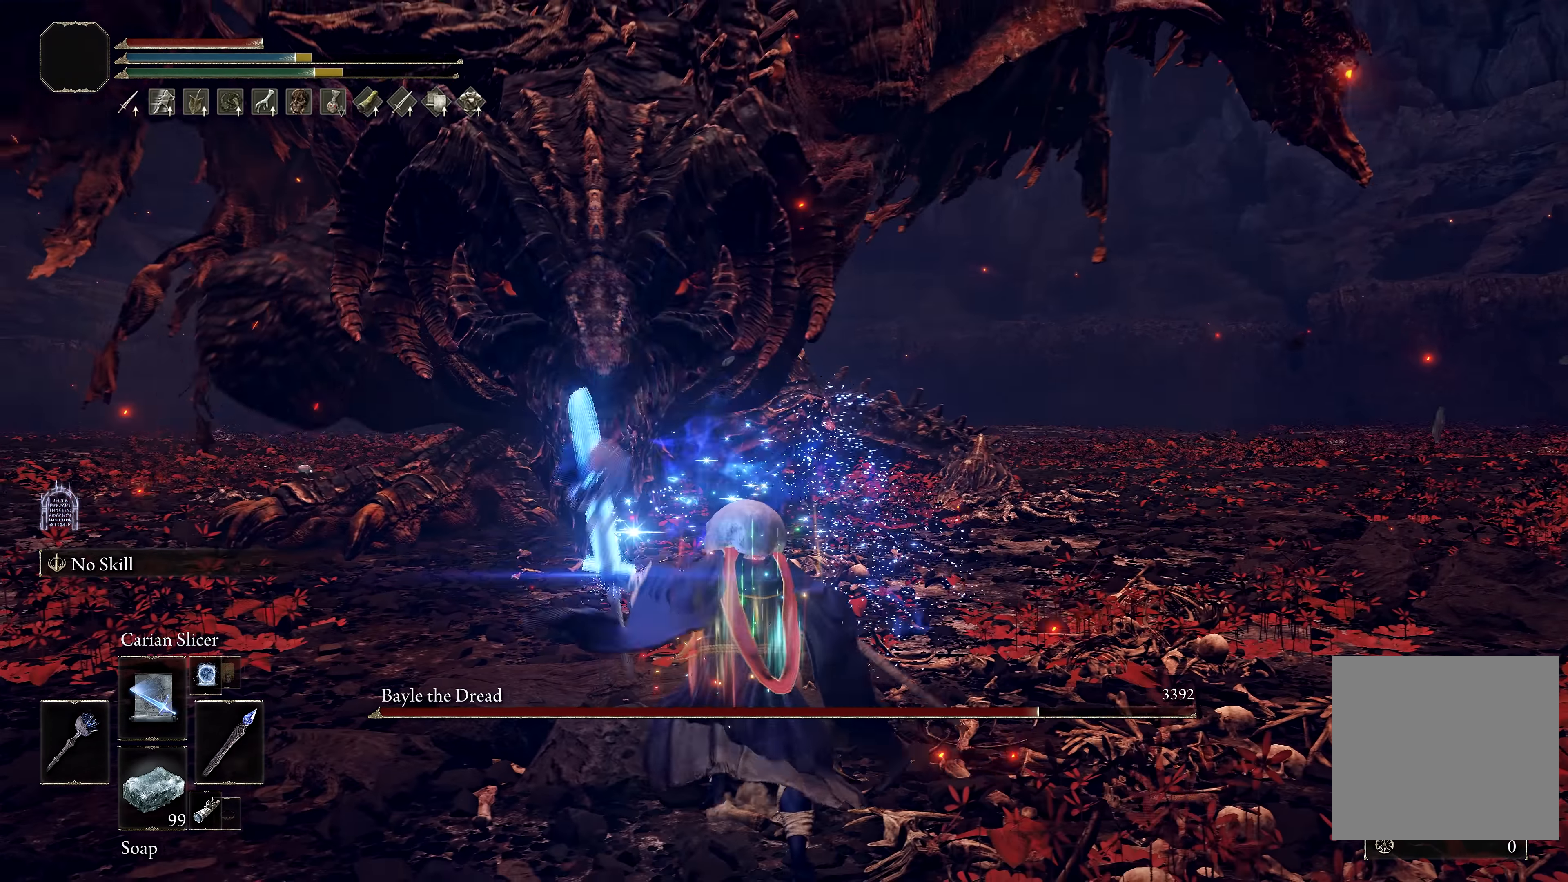
{"buttons": [], "left_stick": "center", "right_stick": "center", "events": [[183, "left_stick", "up"], [300, "left_stick", "center"]]}
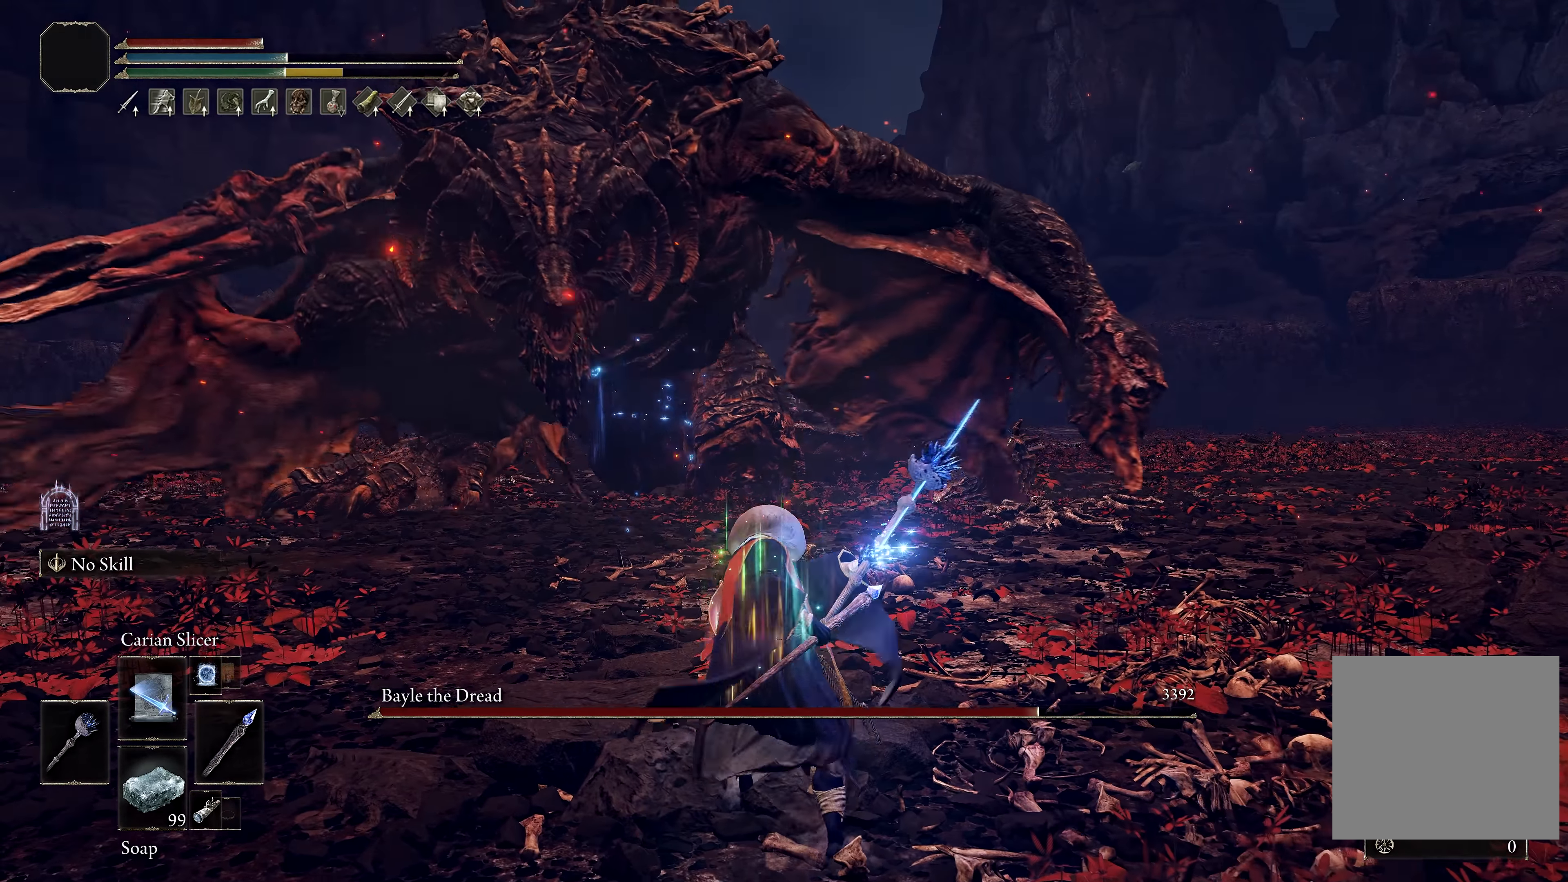
{"buttons": ["B"], "left_stick": "down-left", "right_stick": "center", "events": [[100, "left_stick", "down"], [266, "left_stick", "down-left"], [333, "B", "down"]]}